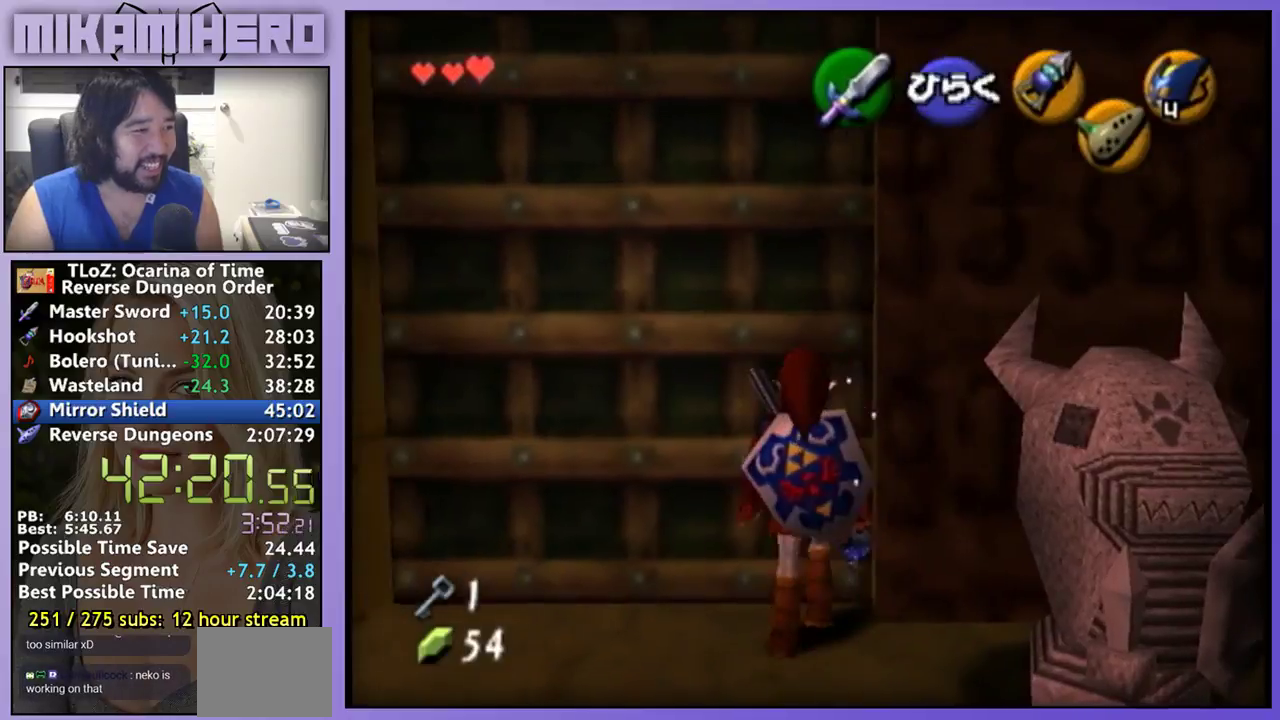
Gameplay with a controller (Nintendo layout); each line is a JSON object with the inputs held at the frame after it. "events" lists button and stick changes between this image and that frame as [ms after this image, input, new state], when the widget could be followed in between. Not read: L3 R3 START.
{"buttons": [], "left_stick": "center", "right_stick": "center", "events": [[167, "A", "up"], [233, "A", "down"], [333, "L1", "up"], [400, "A", "up"]]}
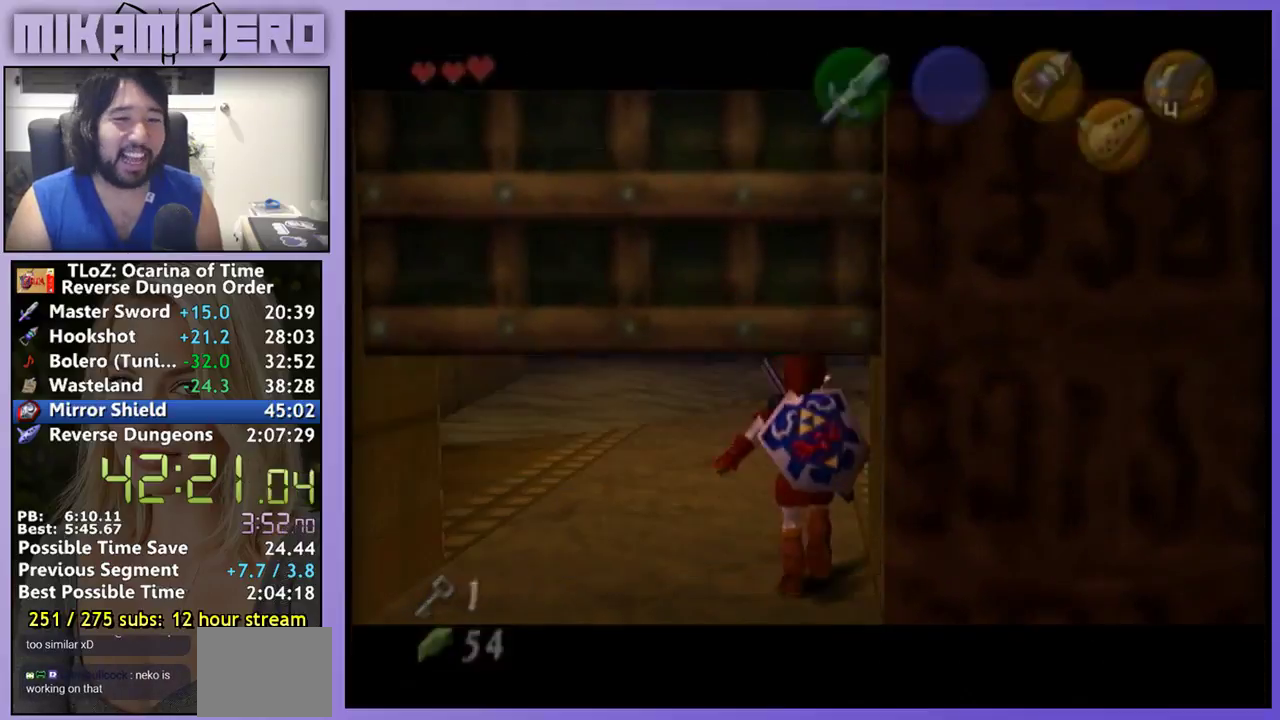
{"buttons": [], "left_stick": "center", "right_stick": "center", "events": []}
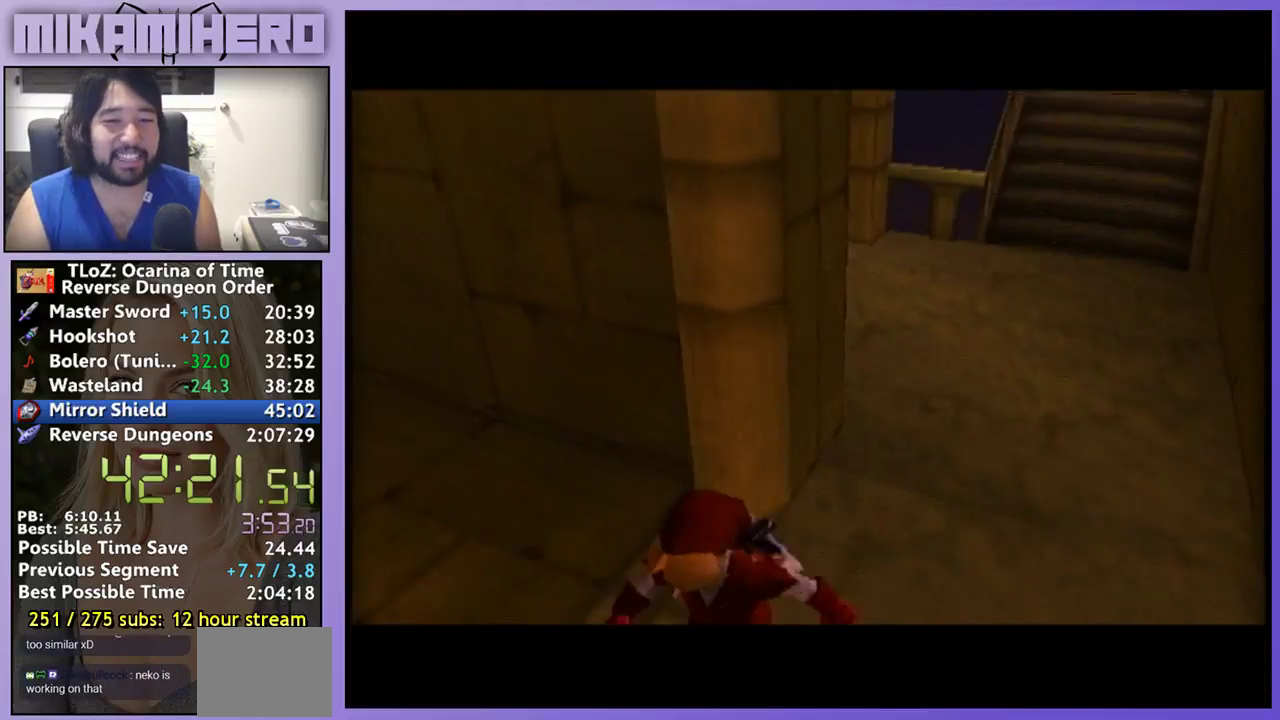
{"buttons": [], "left_stick": "center", "right_stick": "center", "events": []}
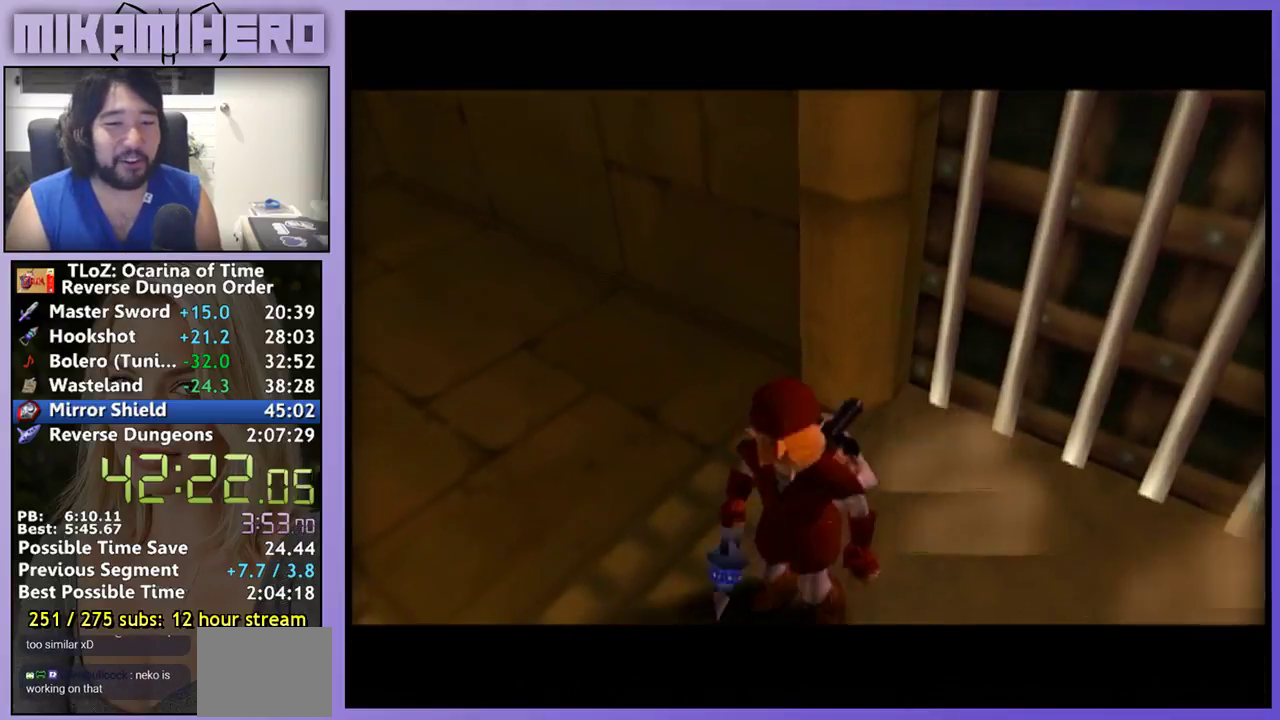
{"buttons": [], "left_stick": "center", "right_stick": "center", "events": []}
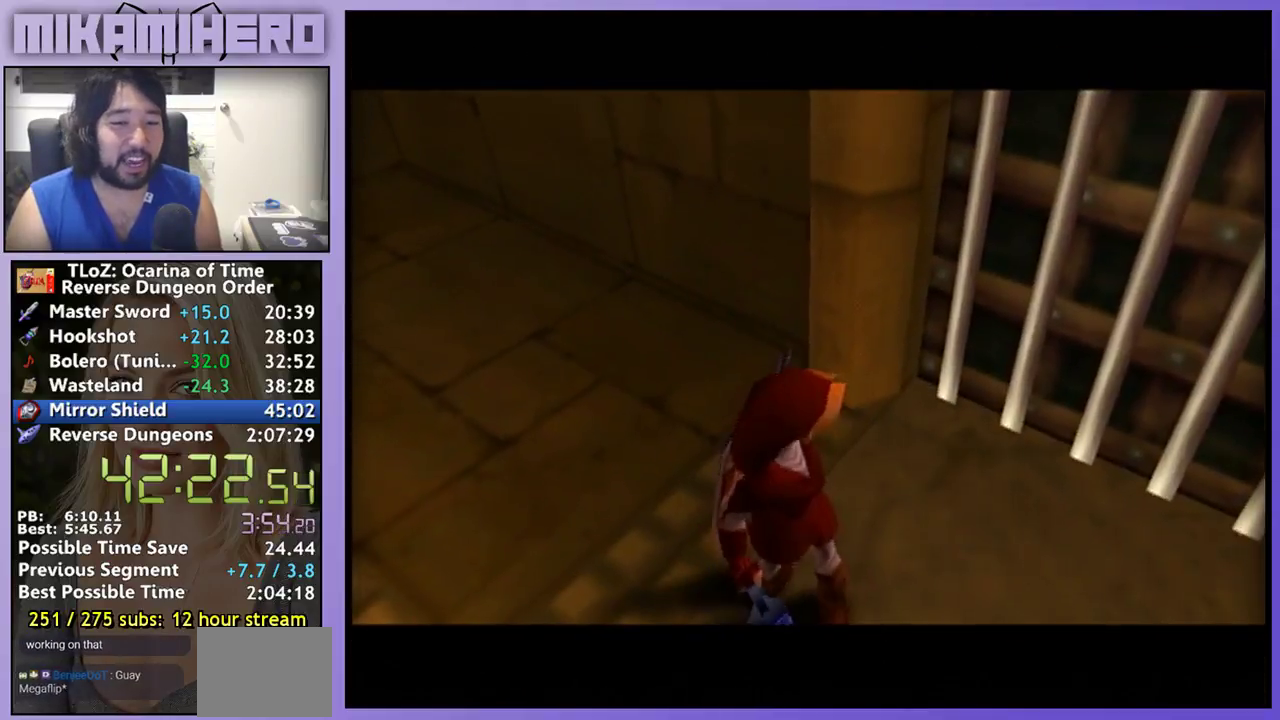
{"buttons": [], "left_stick": "center", "right_stick": "center", "events": []}
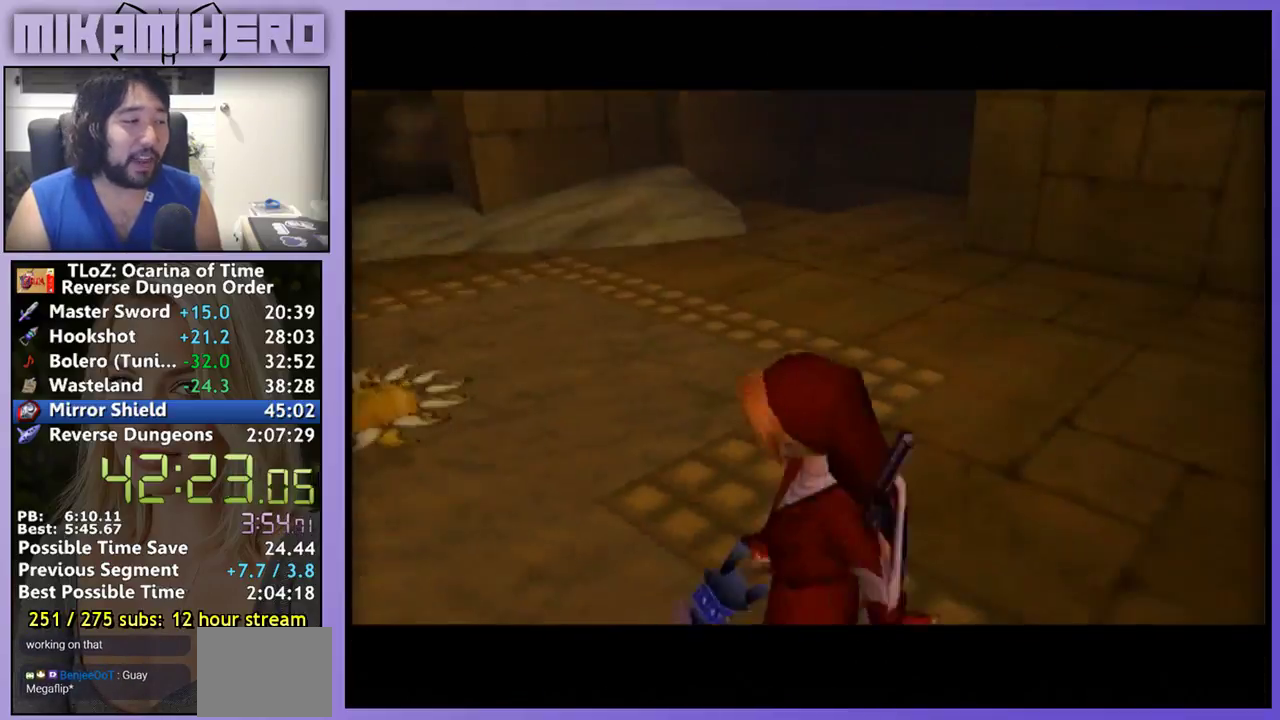
{"buttons": ["L1"], "left_stick": "center", "right_stick": "center", "events": [[367, "left_stick", "down"], [467, "L1", "down"], [500, "left_stick", "center"]]}